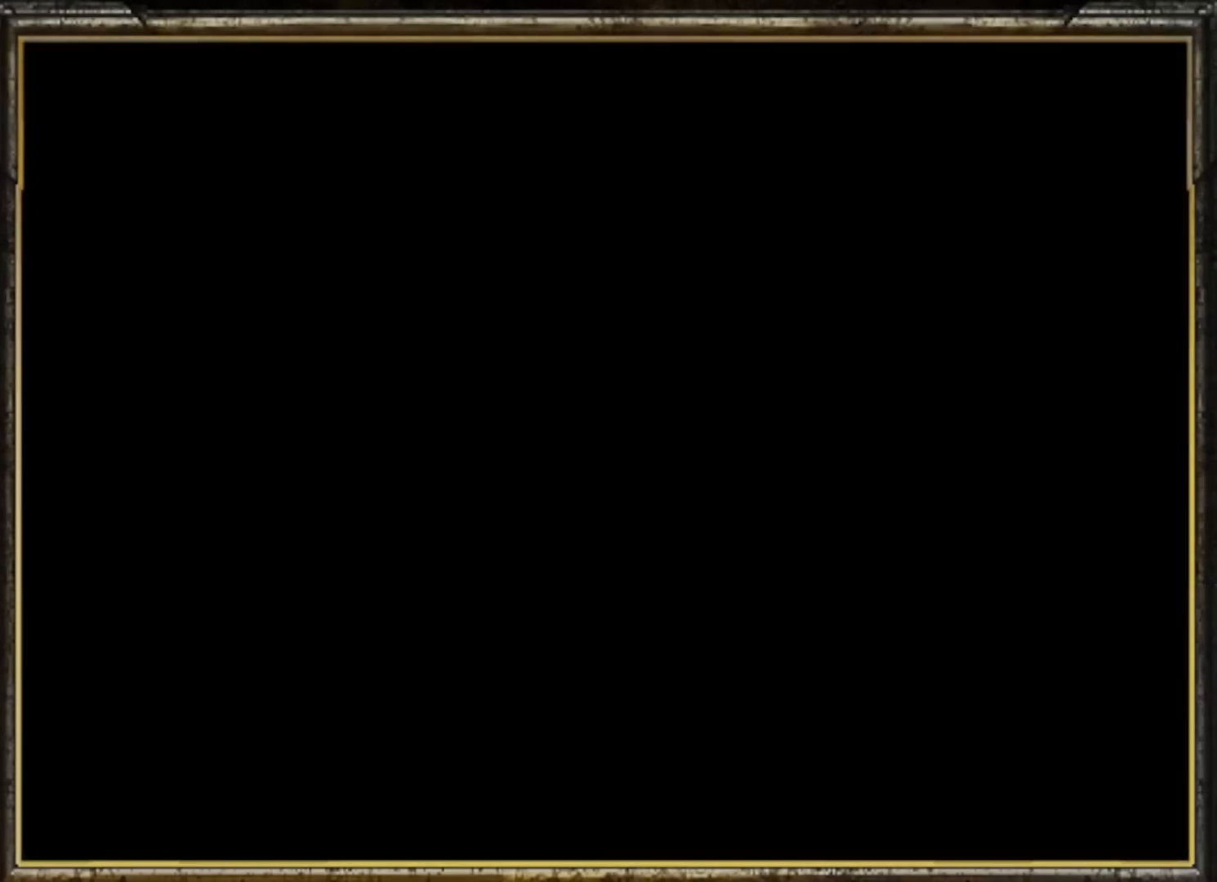
Gameplay with a controller (Nintendo layout); each line is a JSON object with the inputs held at the frame after it. "events" lists button and stick changes between this image and that frame as [ms after this image, input, new state], when the widget could be followed in between. Not read: L3 R3.
{"buttons": ["C_LEFT"], "left_stick": "right", "events": [[167, "left_stick", "right"], [500, "C_LEFT", "down"]]}
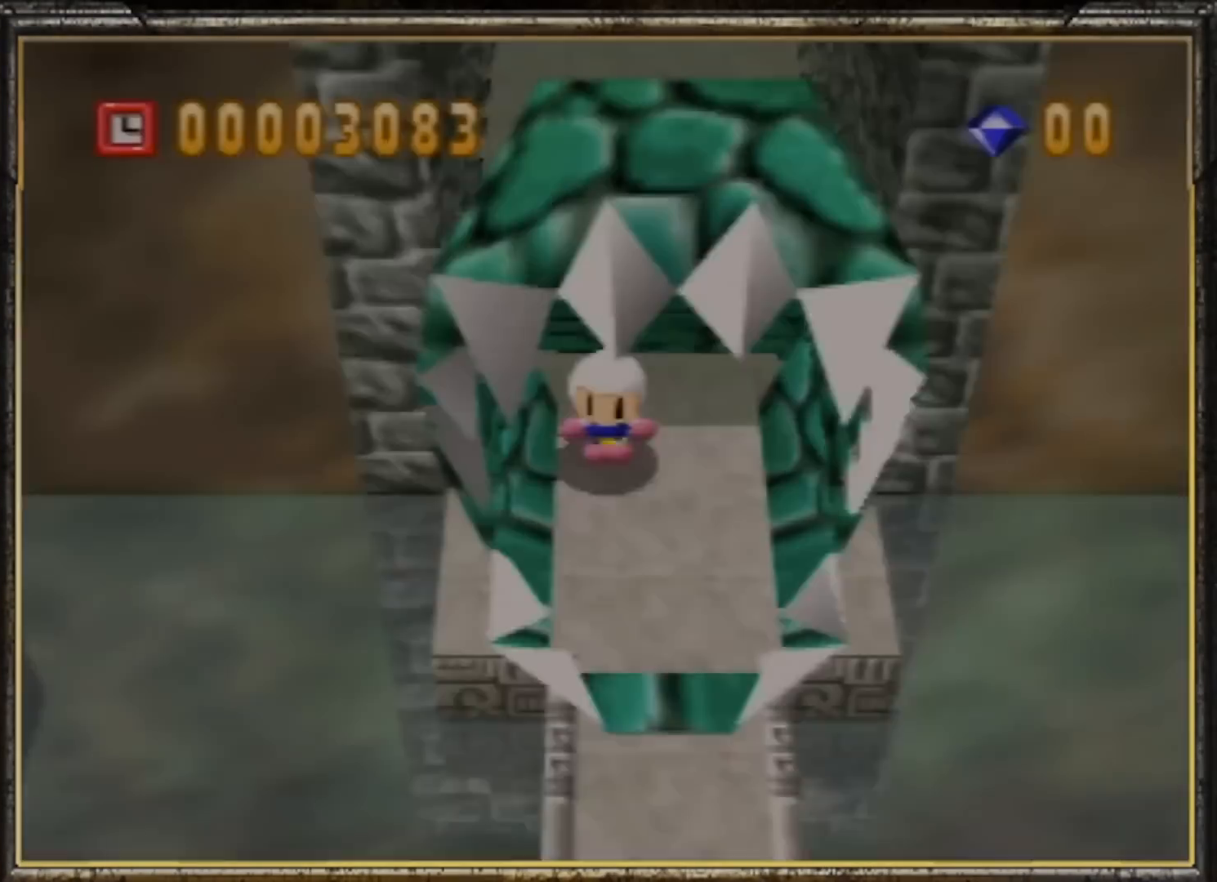
{"buttons": ["C_LEFT"], "left_stick": "right", "events": [[100, "C_LEFT", "up"], [433, "C_LEFT", "down"]]}
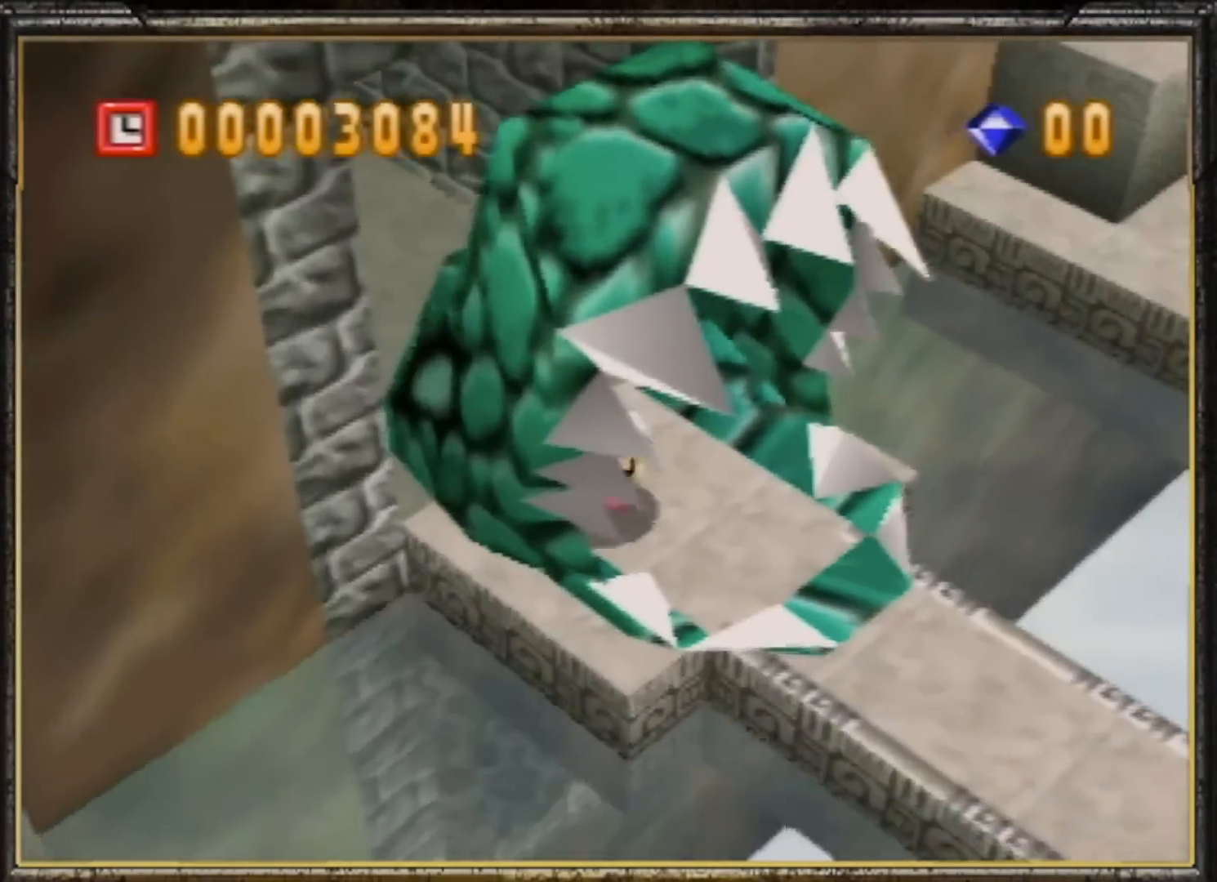
{"buttons": [], "left_stick": "right", "events": [[100, "C_LEFT", "up"]]}
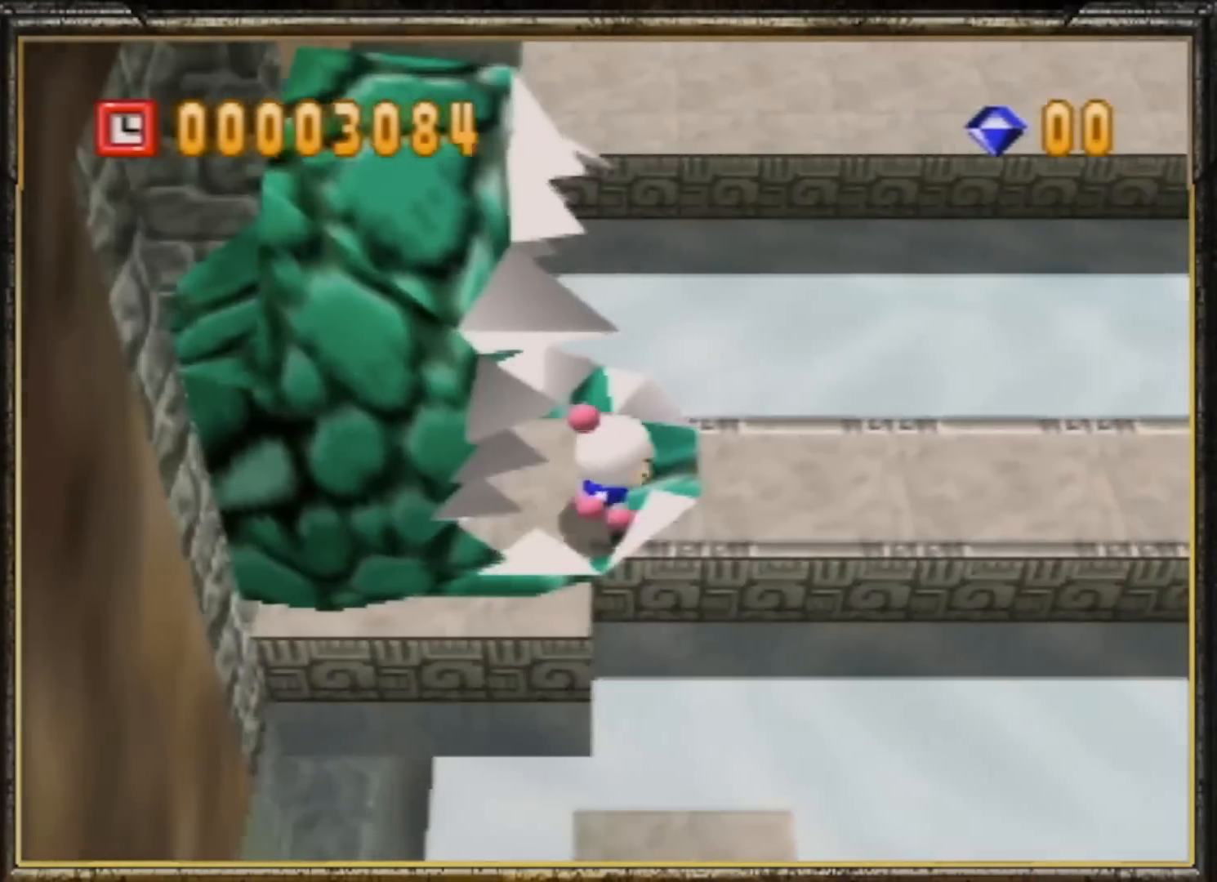
{"buttons": [], "left_stick": "right", "events": []}
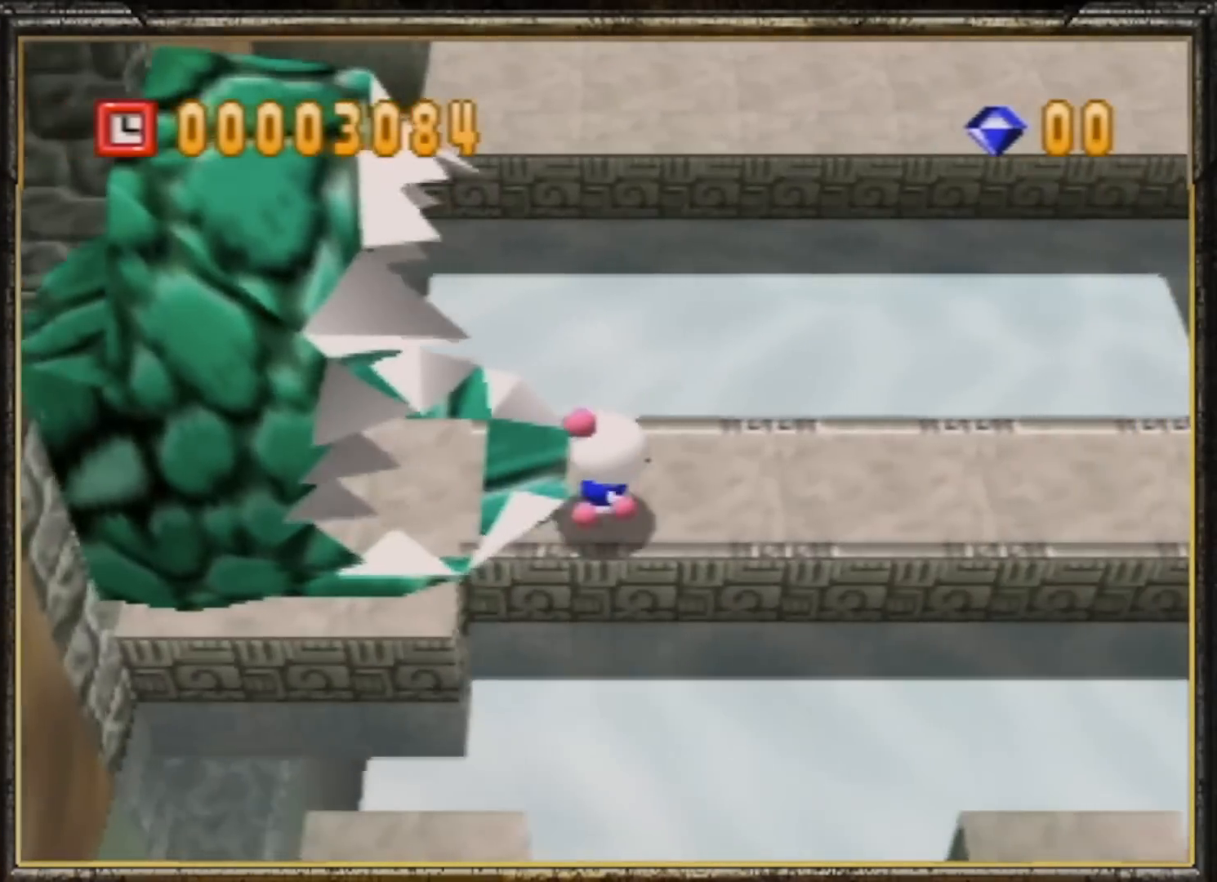
{"buttons": [], "left_stick": "right", "events": []}
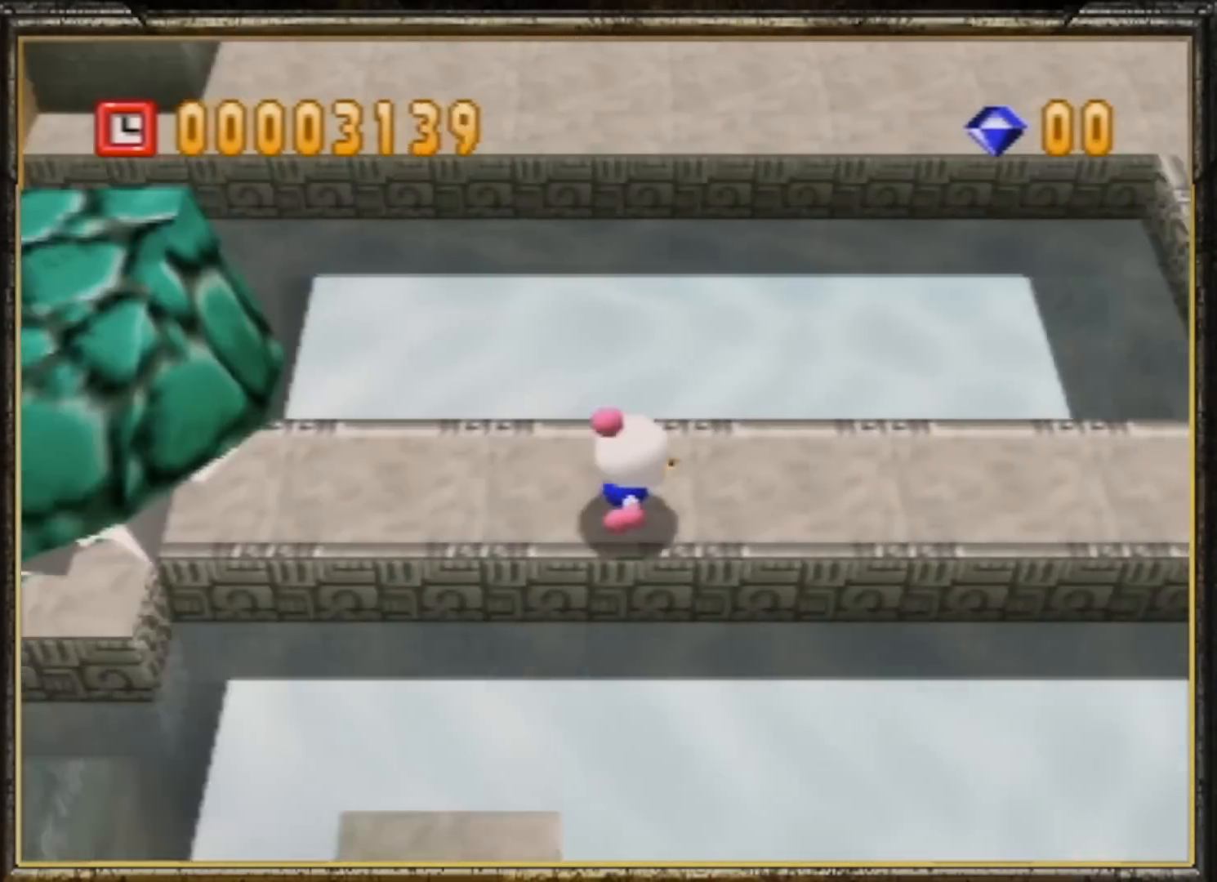
{"buttons": [], "left_stick": "right", "events": []}
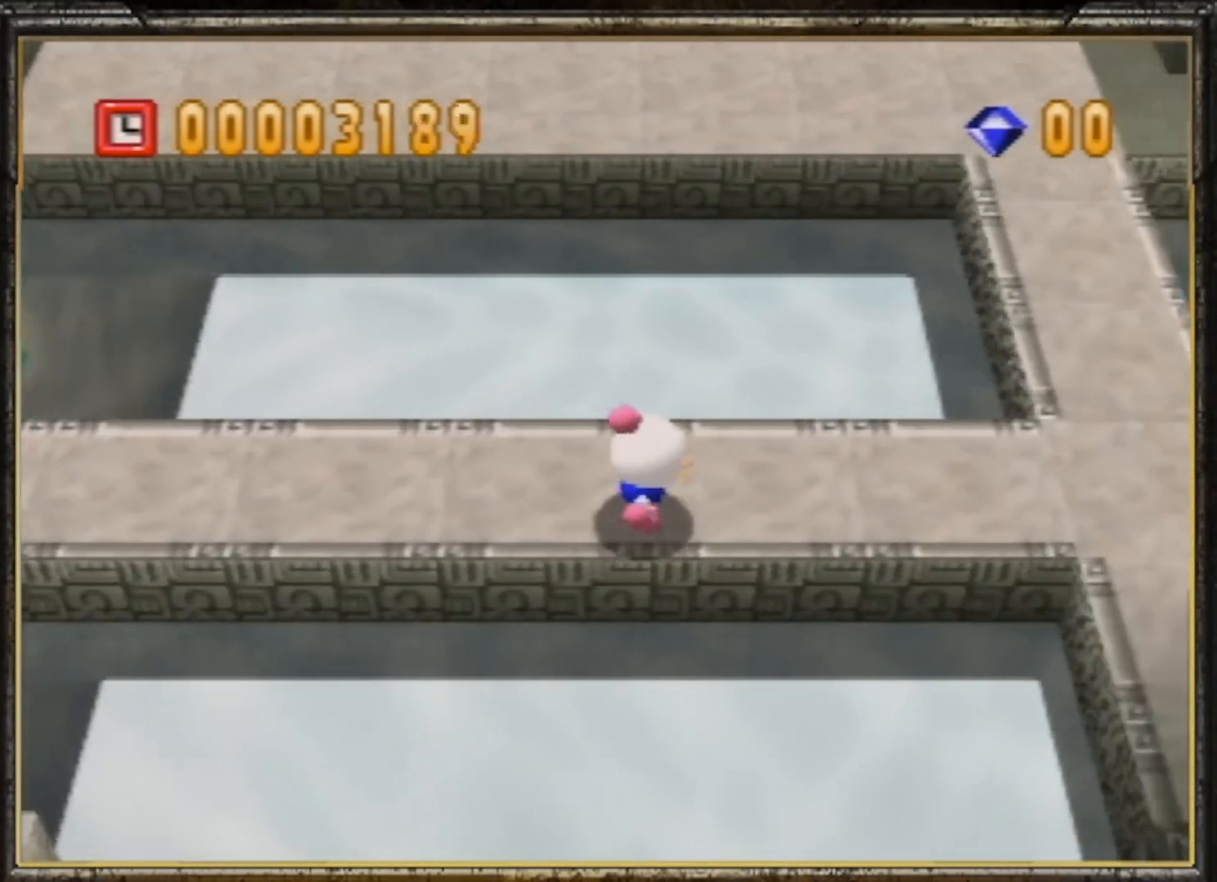
{"buttons": [], "left_stick": "right", "events": []}
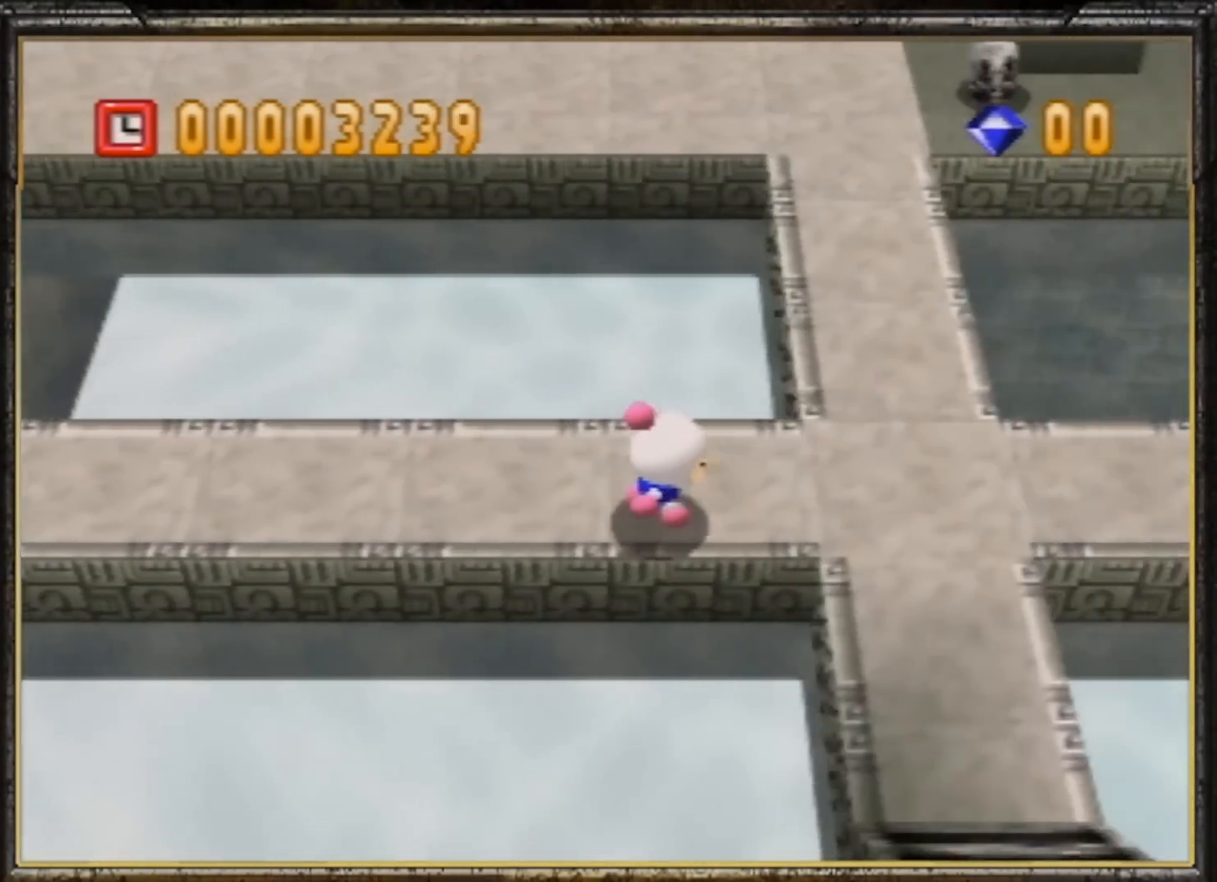
{"buttons": [], "left_stick": "up", "events": [[267, "left_stick", "up-right"], [367, "left_stick", "up"]]}
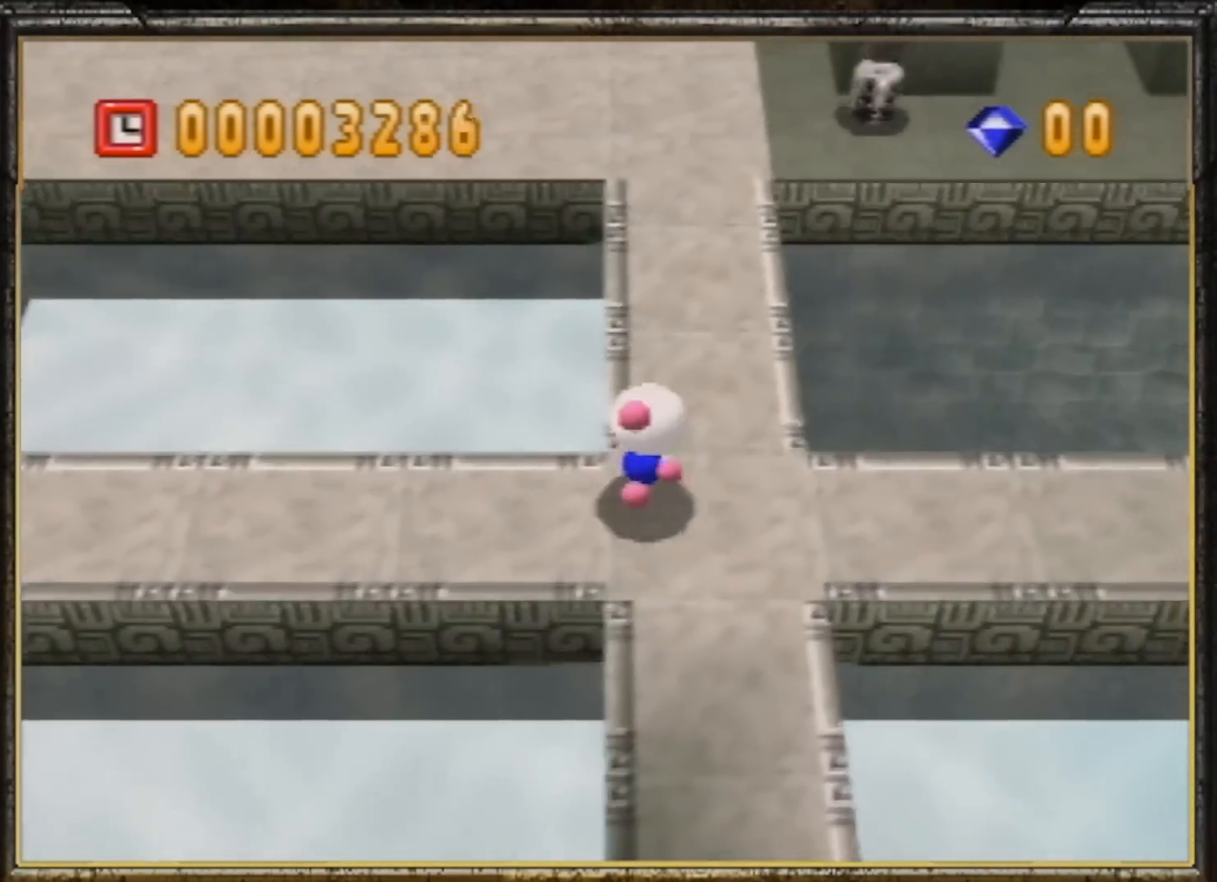
{"buttons": [], "left_stick": "up", "events": []}
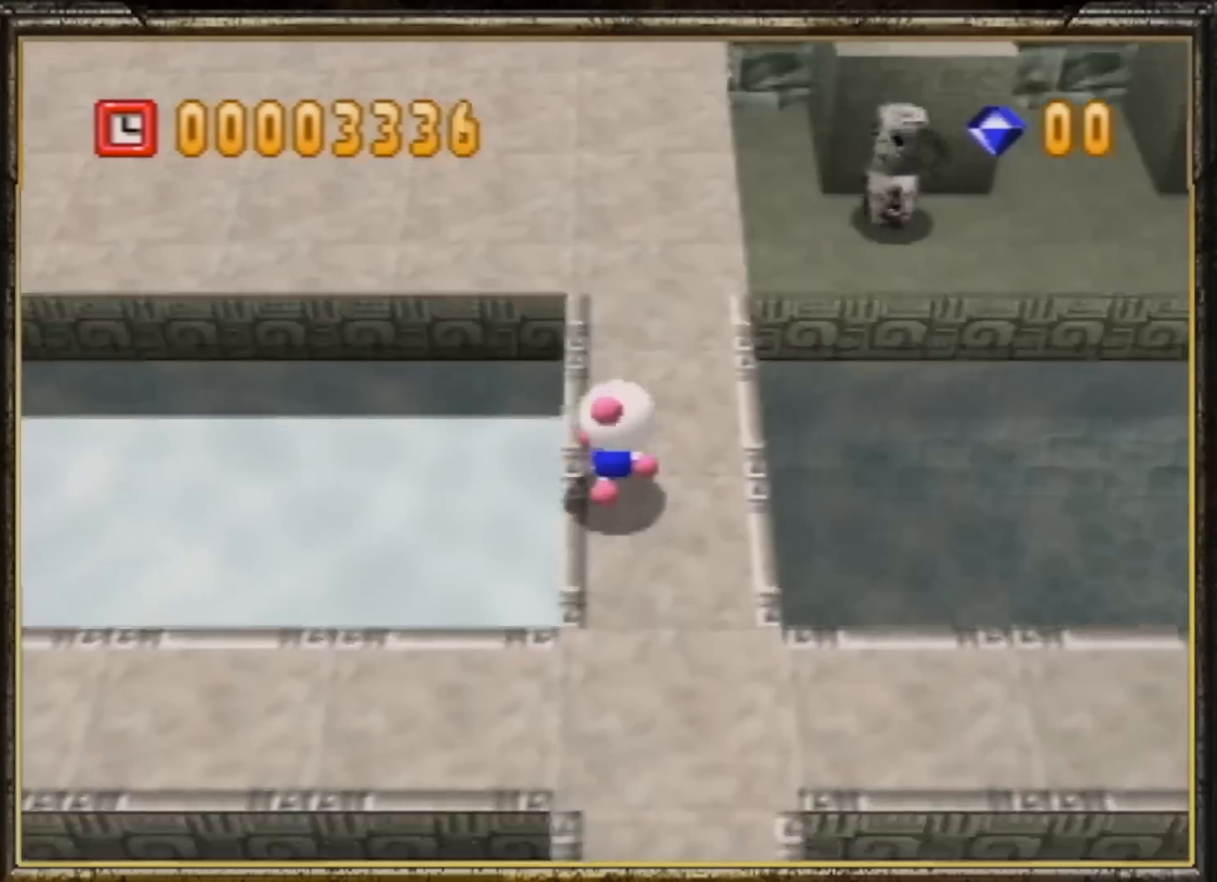
{"buttons": [], "left_stick": "up", "events": []}
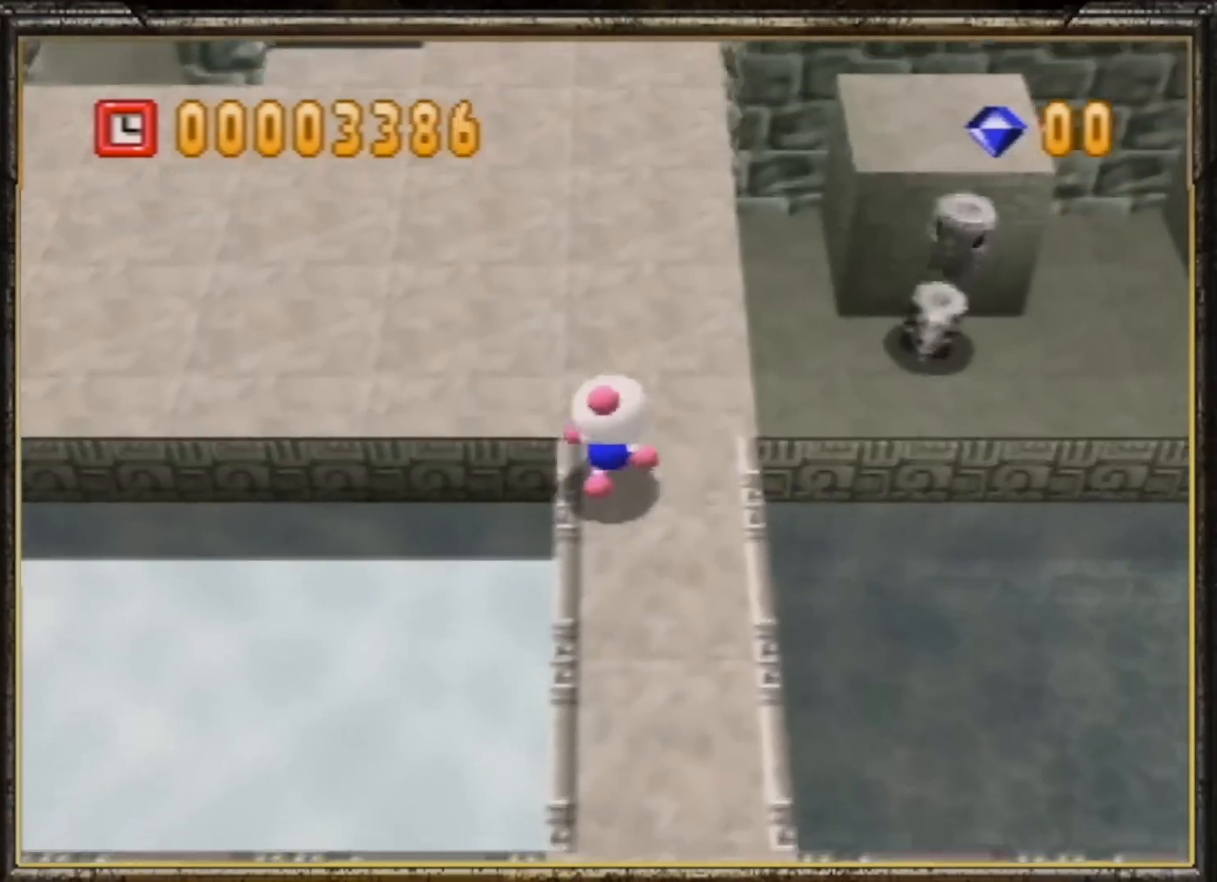
{"buttons": [], "left_stick": "left", "events": [[233, "left_stick", "left"], [367, "left_stick", "center"], [433, "left_stick", "left"]]}
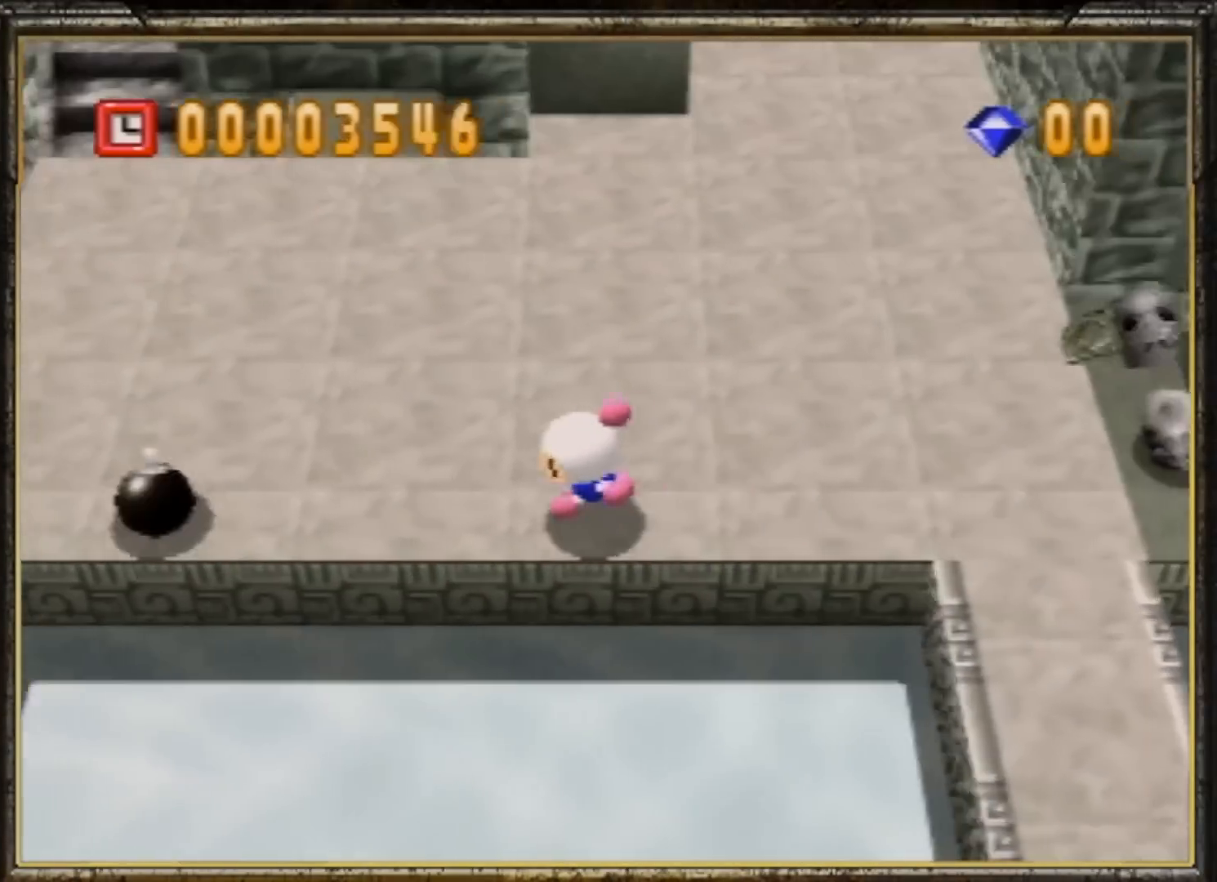
{"buttons": [], "left_stick": "left", "events": []}
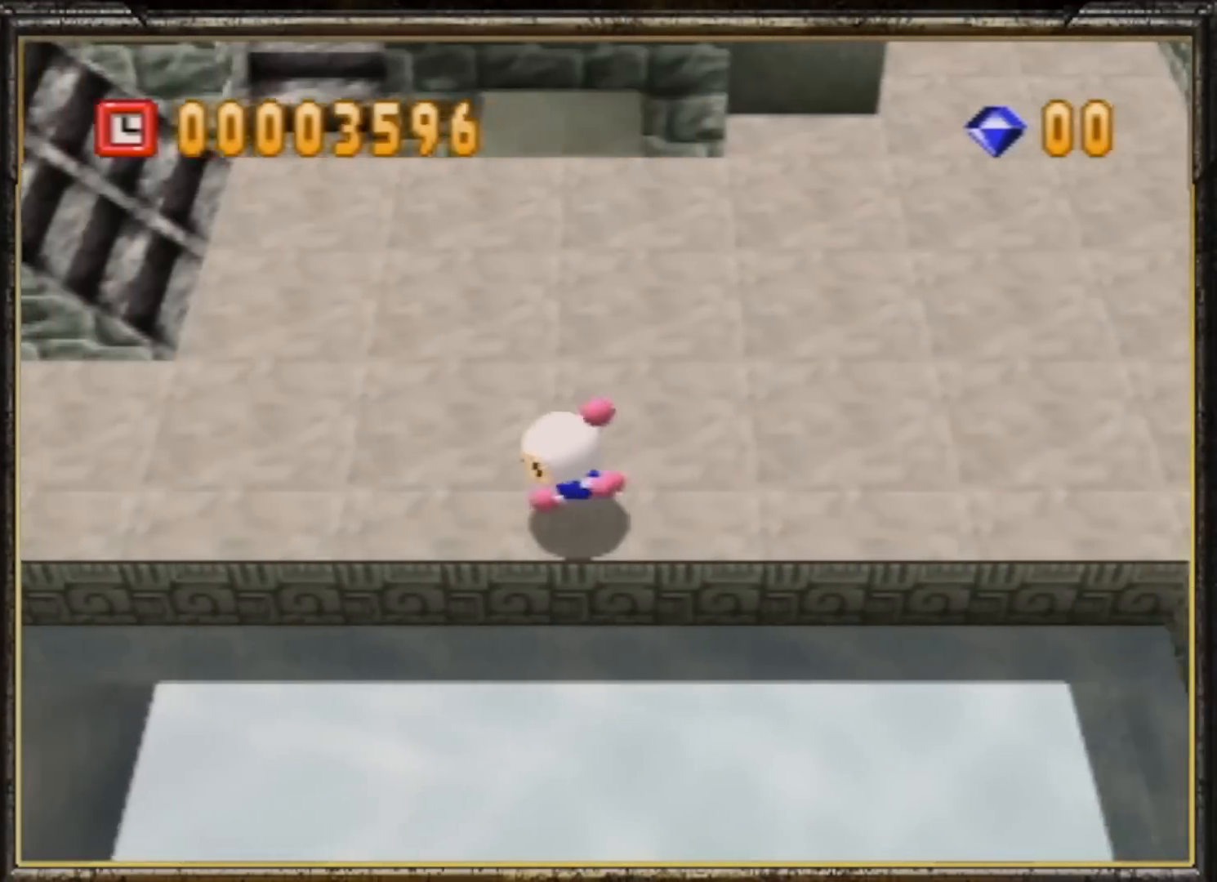
{"buttons": [], "left_stick": "up-left", "events": [[500, "left_stick", "up-left"]]}
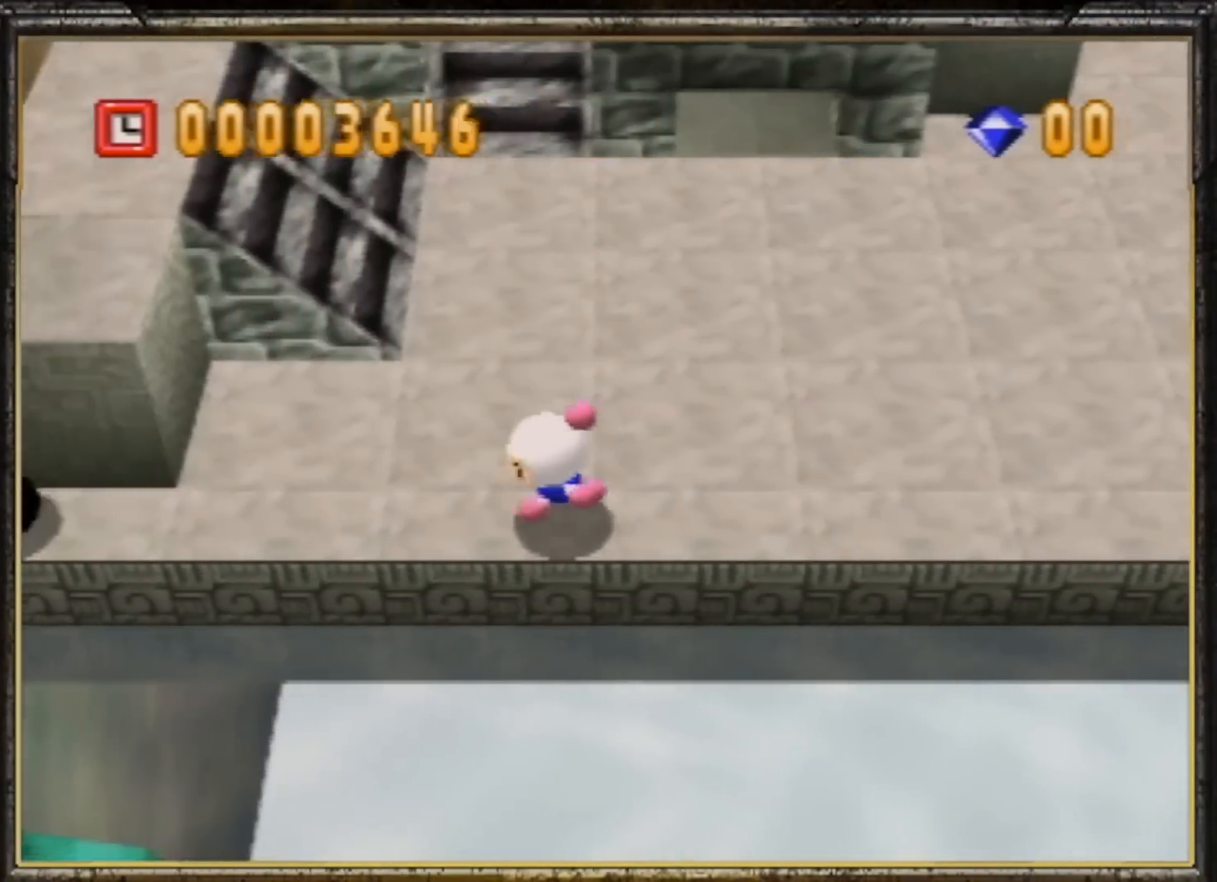
{"buttons": [], "left_stick": "up-left", "events": []}